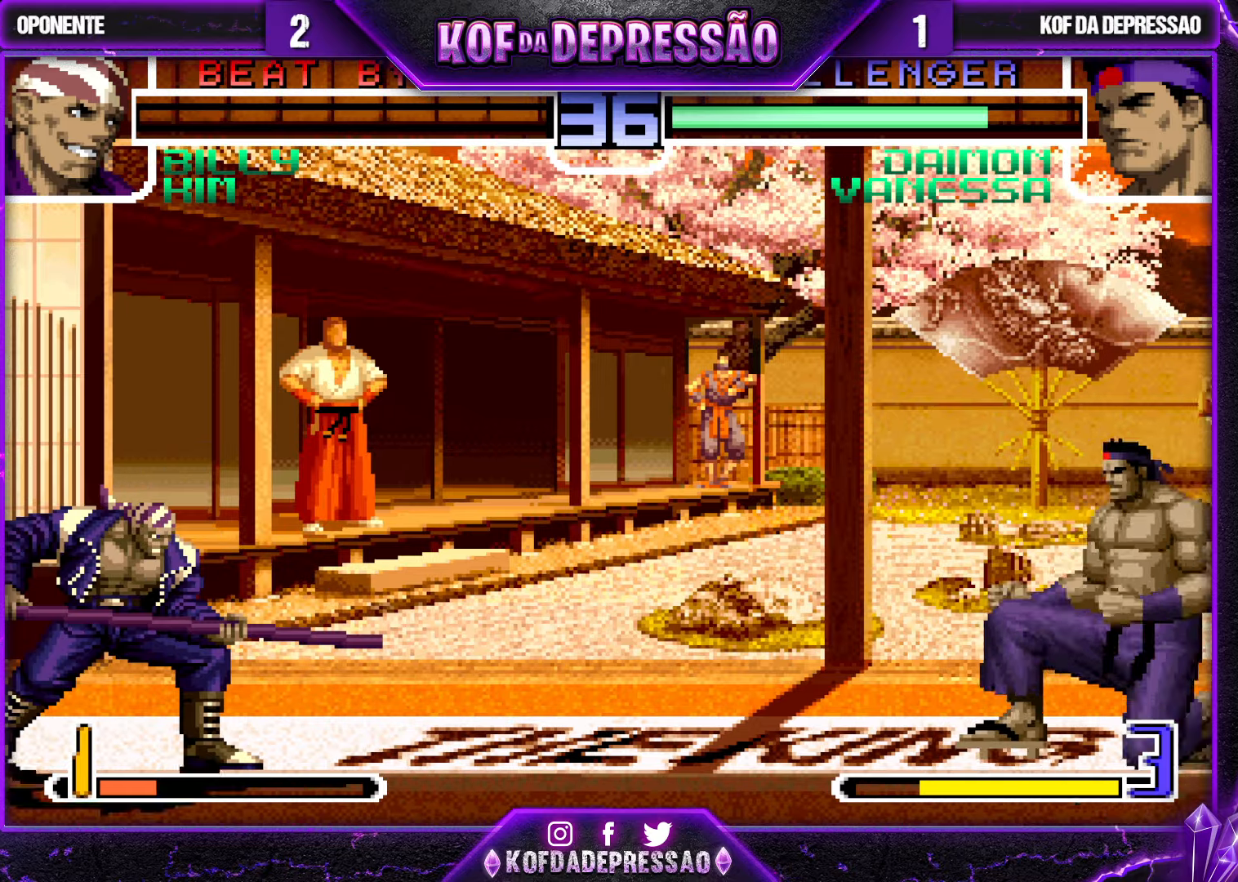
Gameplay with a controller (arcade stick); each line is a JSON object with the inputs held at the frame after it (dt_ms = milliseconds from this image to that frame). "events" lists button and stick changes between this image and that frame as [ms after this image, input, new state], when the widget could be followed in between. Not read: L3 R3.
{"dt_ms": 500, "buttons": [], "left_stick": "down-right", "events": [[100, "left_stick", "down-right"], [350, "SQUARE", "down"], [417, "SQUARE", "up"]]}
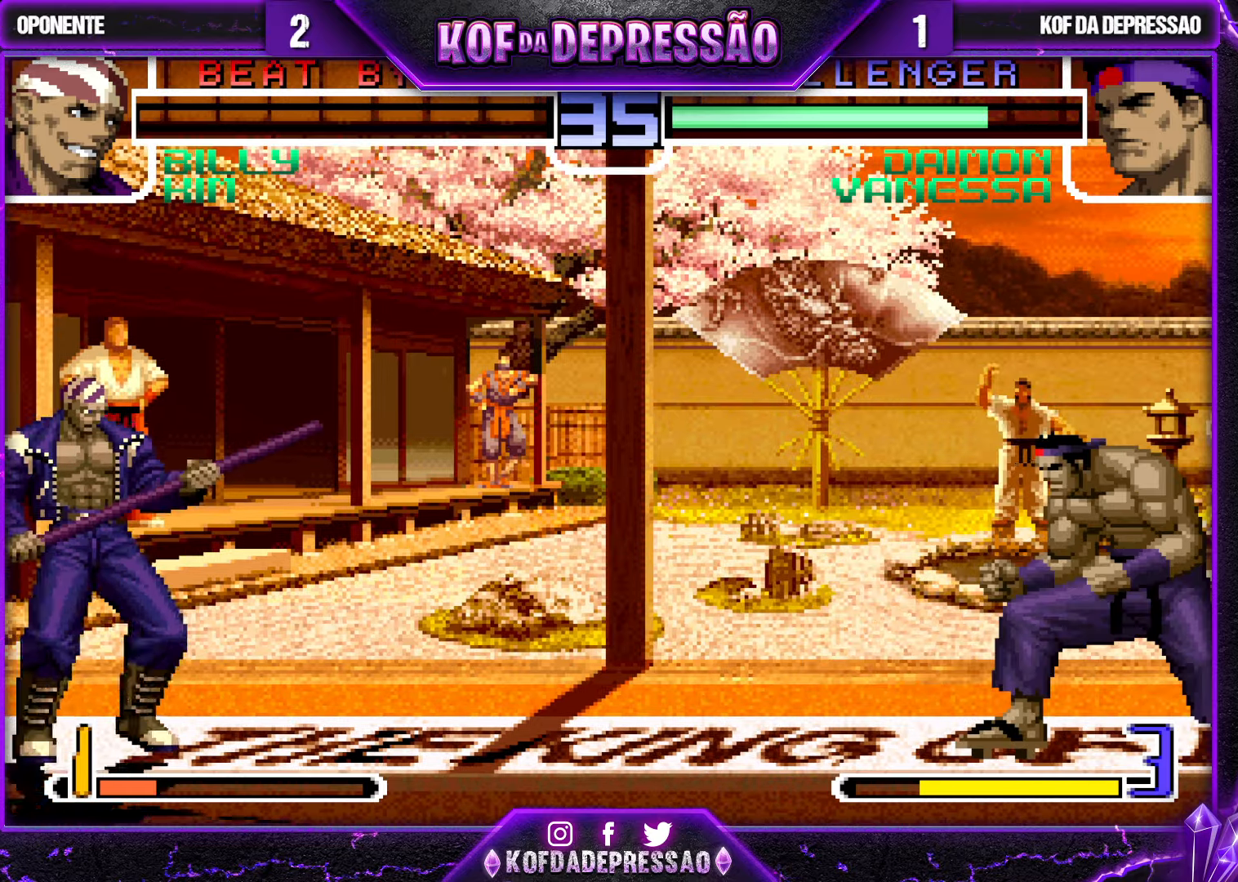
{"dt_ms": 500, "buttons": [], "left_stick": "down-right", "events": [[150, "left_stick", "center"], [267, "left_stick", "down"], [417, "left_stick", "down-right"]]}
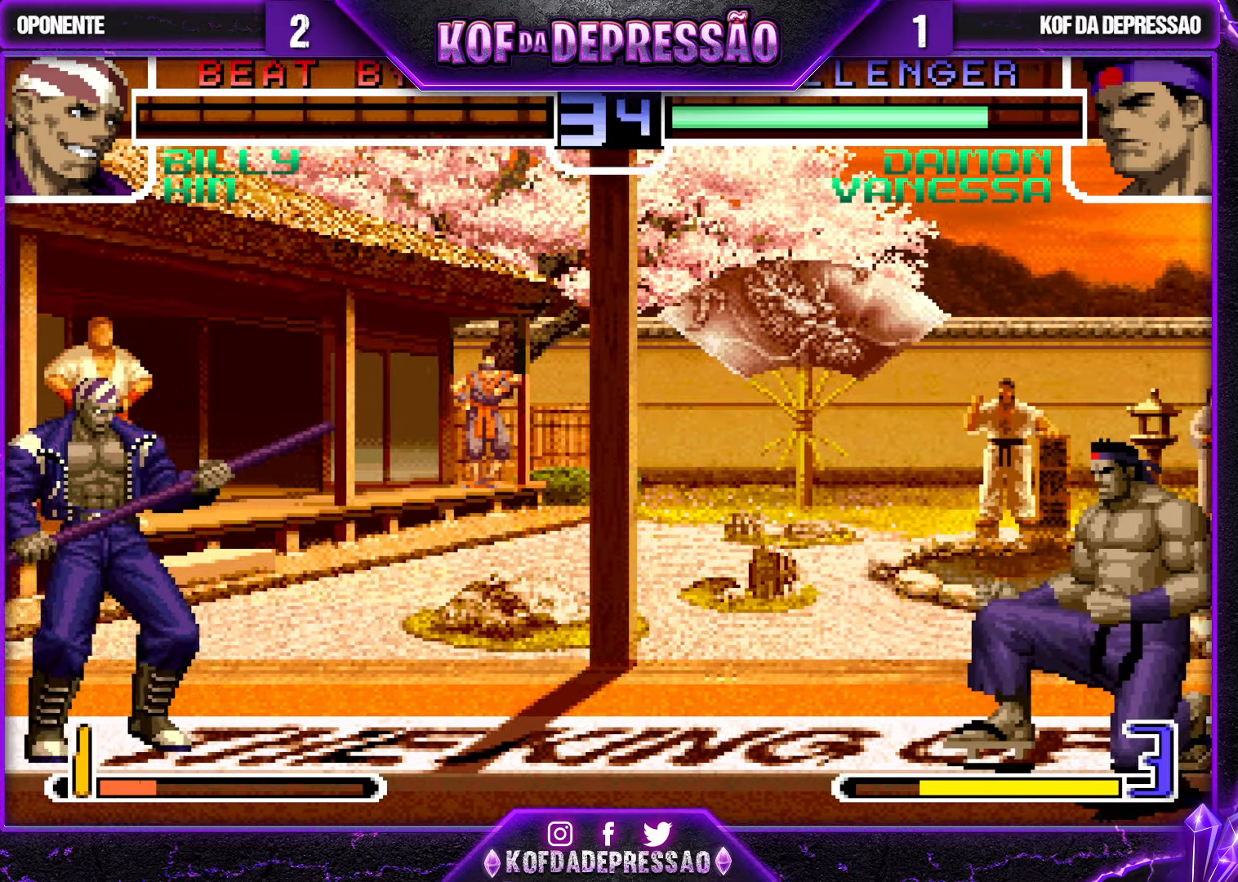
{"dt_ms": 500, "buttons": ["SQUARE"], "left_stick": "down-right", "events": [[167, "left_stick", "center"], [217, "left_stick", "left"], [400, "SQUARE", "down"], [400, "left_stick", "down-right"]]}
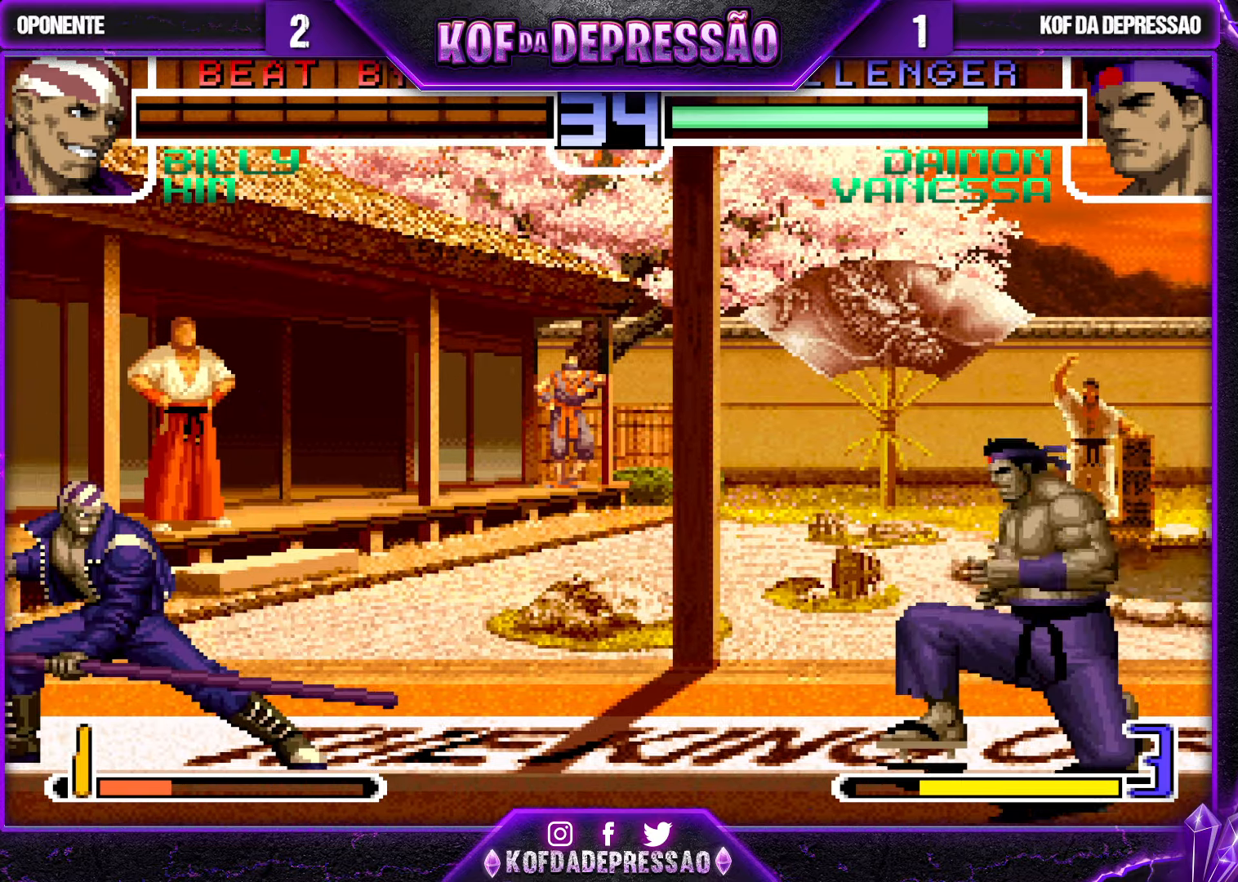
{"dt_ms": 500, "buttons": [], "left_stick": "center", "events": [[17, "SQUARE", "up"], [50, "left_stick", "center"], [100, "left_stick", "down-right"], [184, "left_stick", "left"], [267, "left_stick", "center"]]}
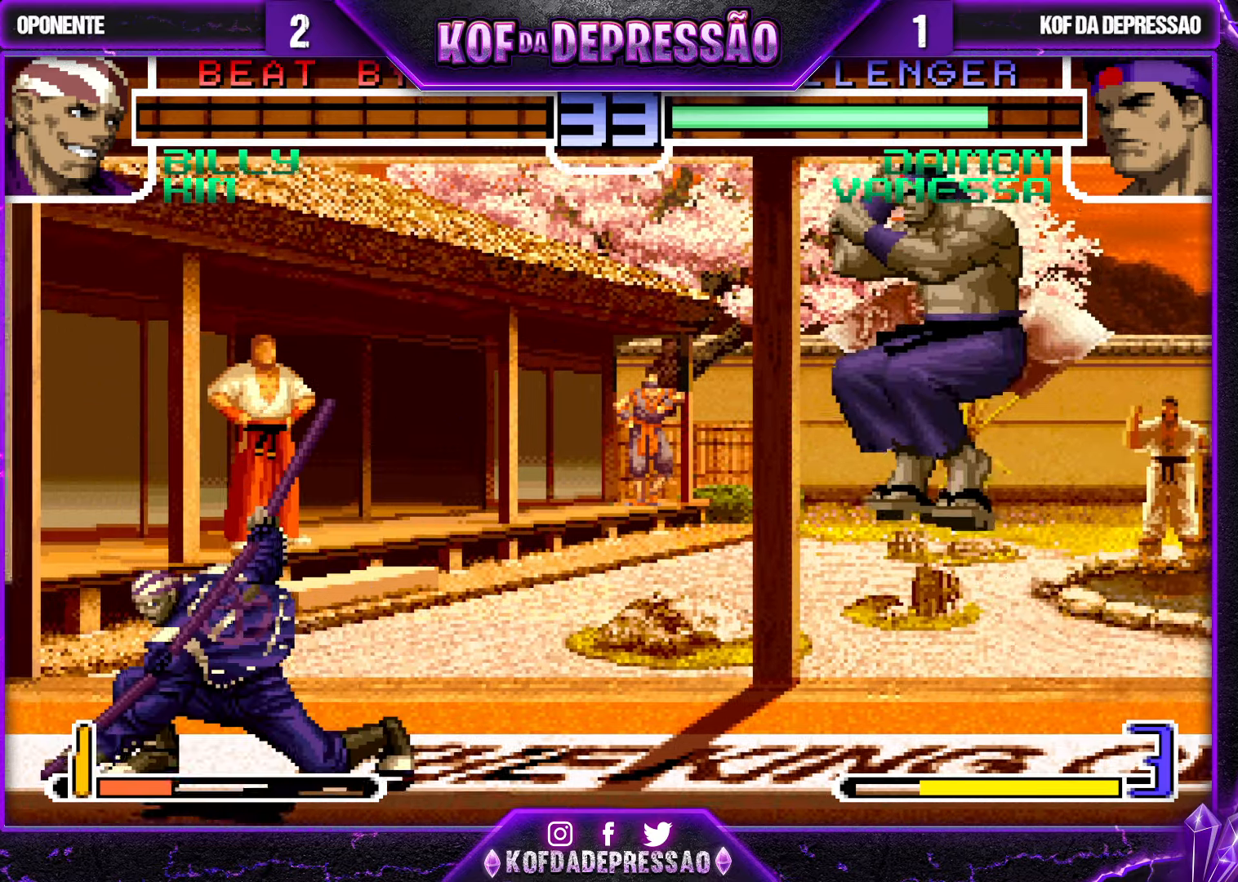
{"dt_ms": 500, "buttons": [], "left_stick": "down-right", "events": [[50, "CROSS", "down"], [134, "CROSS", "up"], [184, "TRIANGLE", "down"], [267, "TRIANGLE", "up"], [300, "left_stick", "down-right"]]}
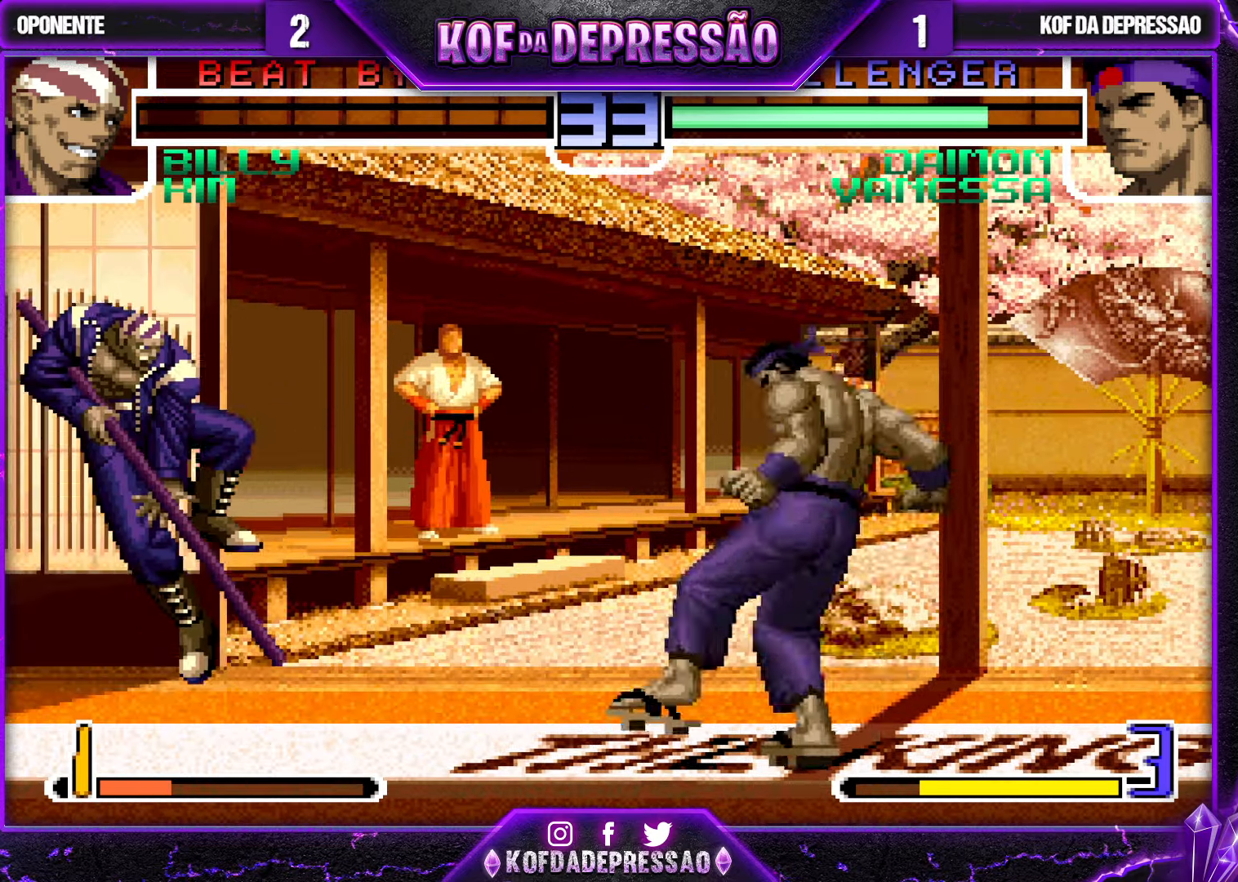
{"dt_ms": 500, "buttons": [], "left_stick": "right", "events": [[300, "left_stick", "right"]]}
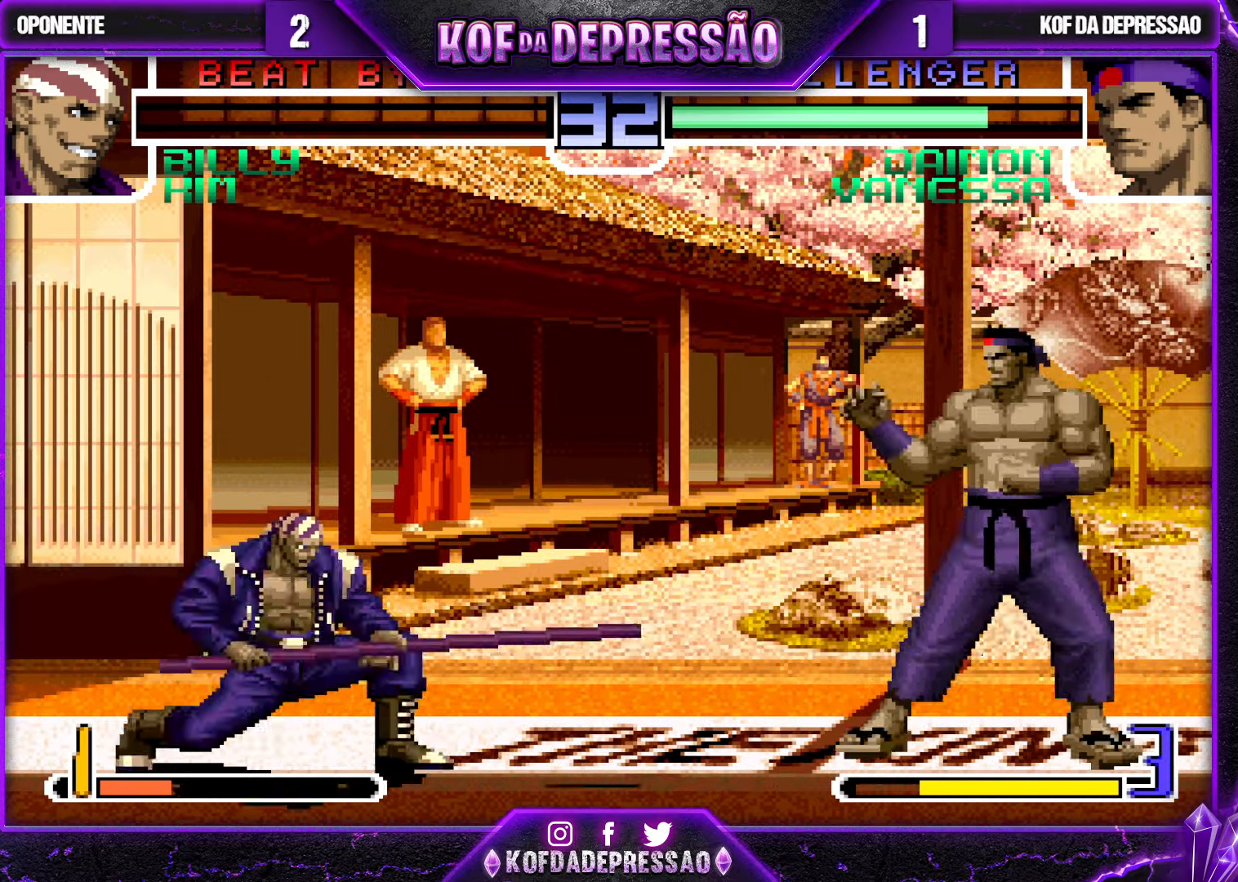
{"dt_ms": 500, "buttons": [], "left_stick": "up-left", "events": [[150, "left_stick", "center"], [250, "left_stick", "down-right"], [400, "left_stick", "up-left"]]}
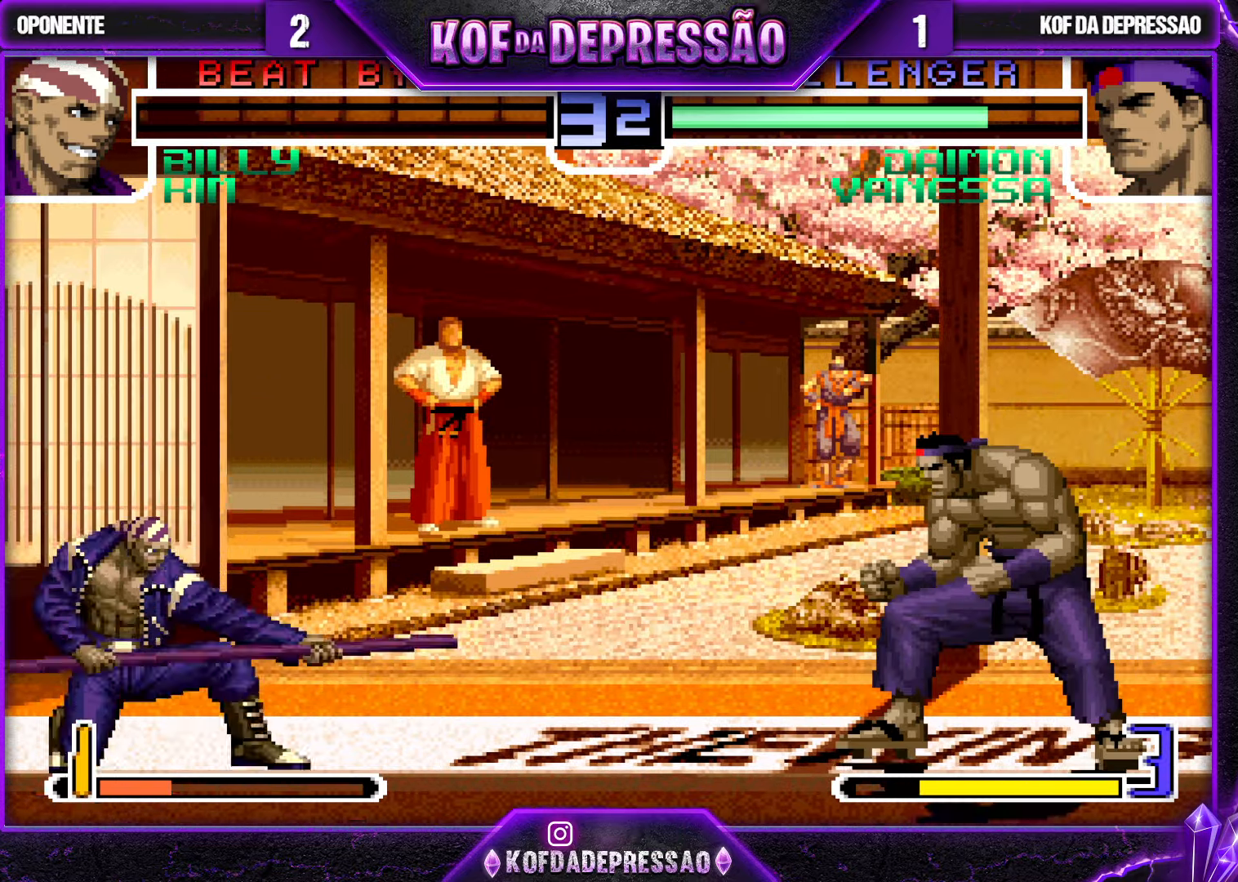
{"dt_ms": 500, "buttons": [], "left_stick": "down-right", "events": [[167, "left_stick", "center"], [317, "CROSS", "down"], [400, "CROSS", "up"], [467, "left_stick", "down-right"]]}
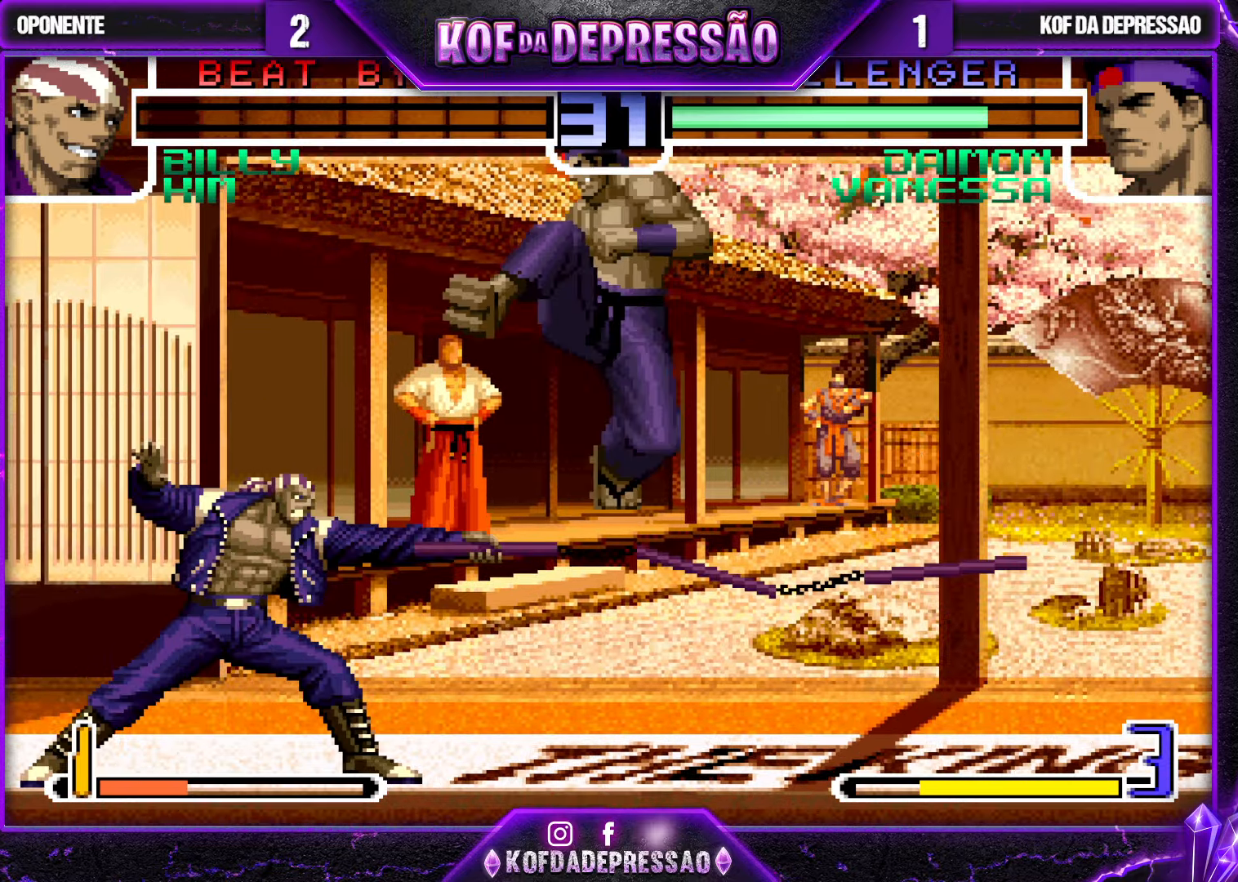
{"dt_ms": 500, "buttons": ["CROSS", "SQUARE", "TRIANGLE"], "left_stick": "center", "events": [[367, "CROSS", "down"], [367, "TRIANGLE", "down"], [384, "SQUARE", "down"], [384, "left_stick", "center"], [434, "CROSS", "up"], [450, "CROSS", "down"], [450, "SQUARE", "up"], [450, "TRIANGLE", "up"], [467, "SQUARE", "down"], [467, "TRIANGLE", "down"]]}
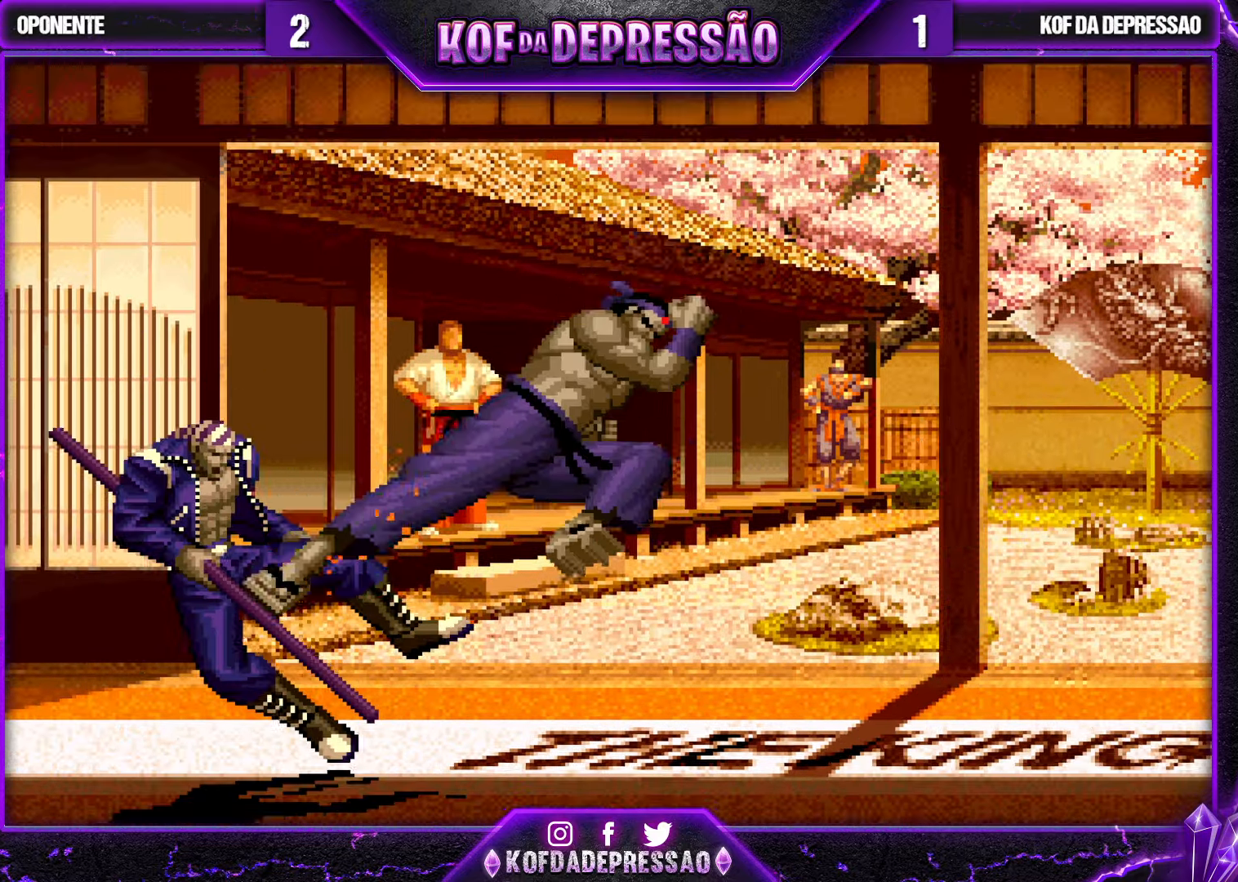
{"dt_ms": 500, "buttons": [], "left_stick": "center", "events": [[66, "CROSS", "up"], [66, "SQUARE", "up"], [66, "TRIANGLE", "up"]]}
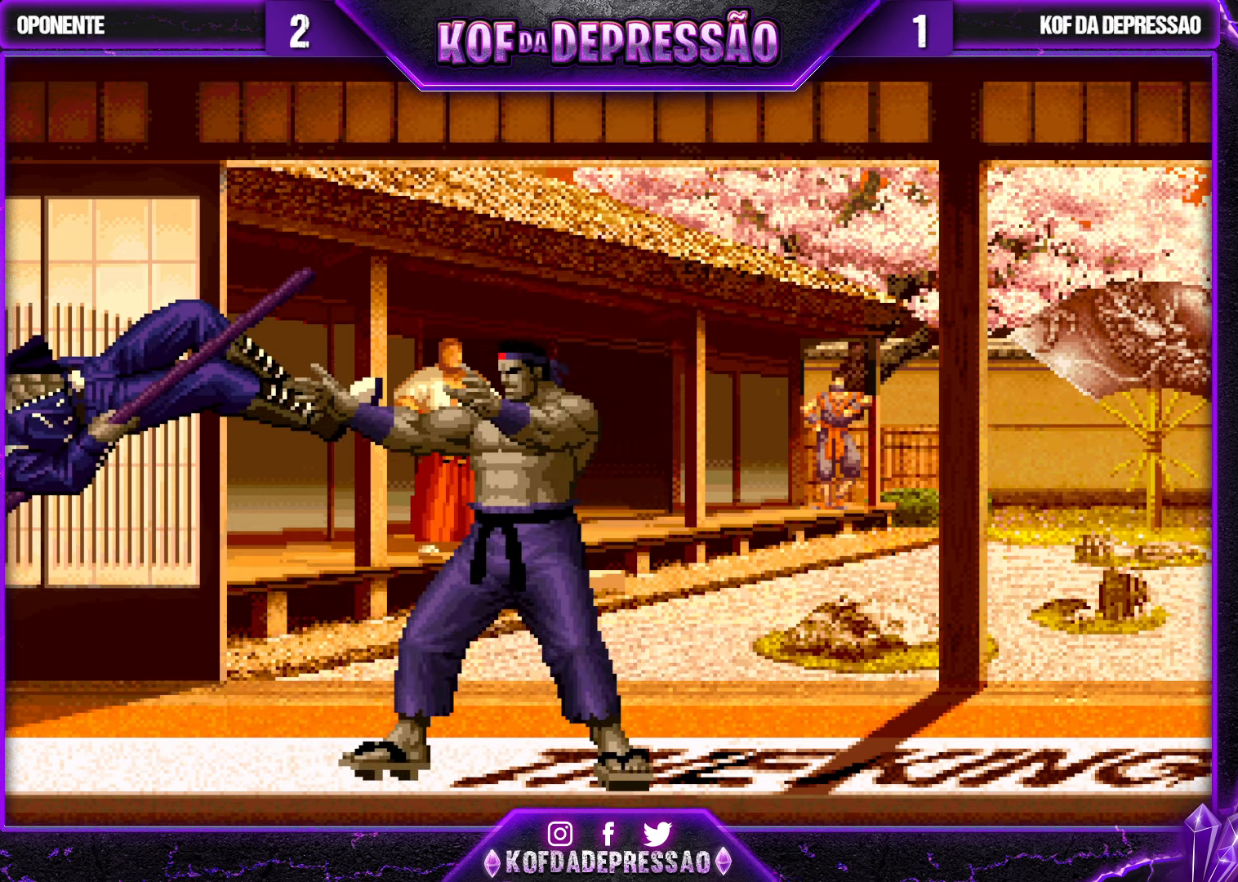
{"dt_ms": 500, "buttons": [], "left_stick": "center", "events": []}
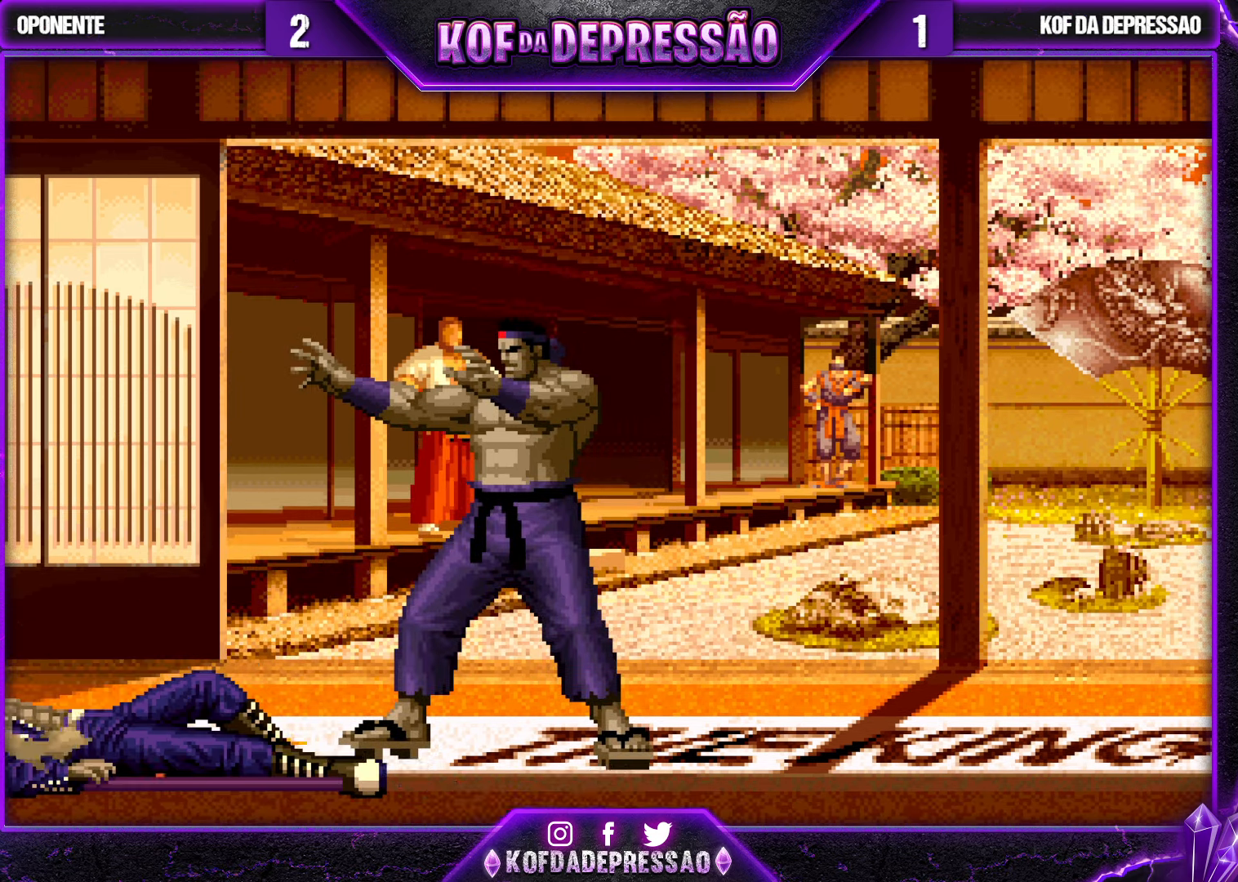
{"dt_ms": 500, "buttons": [], "left_stick": "center", "events": []}
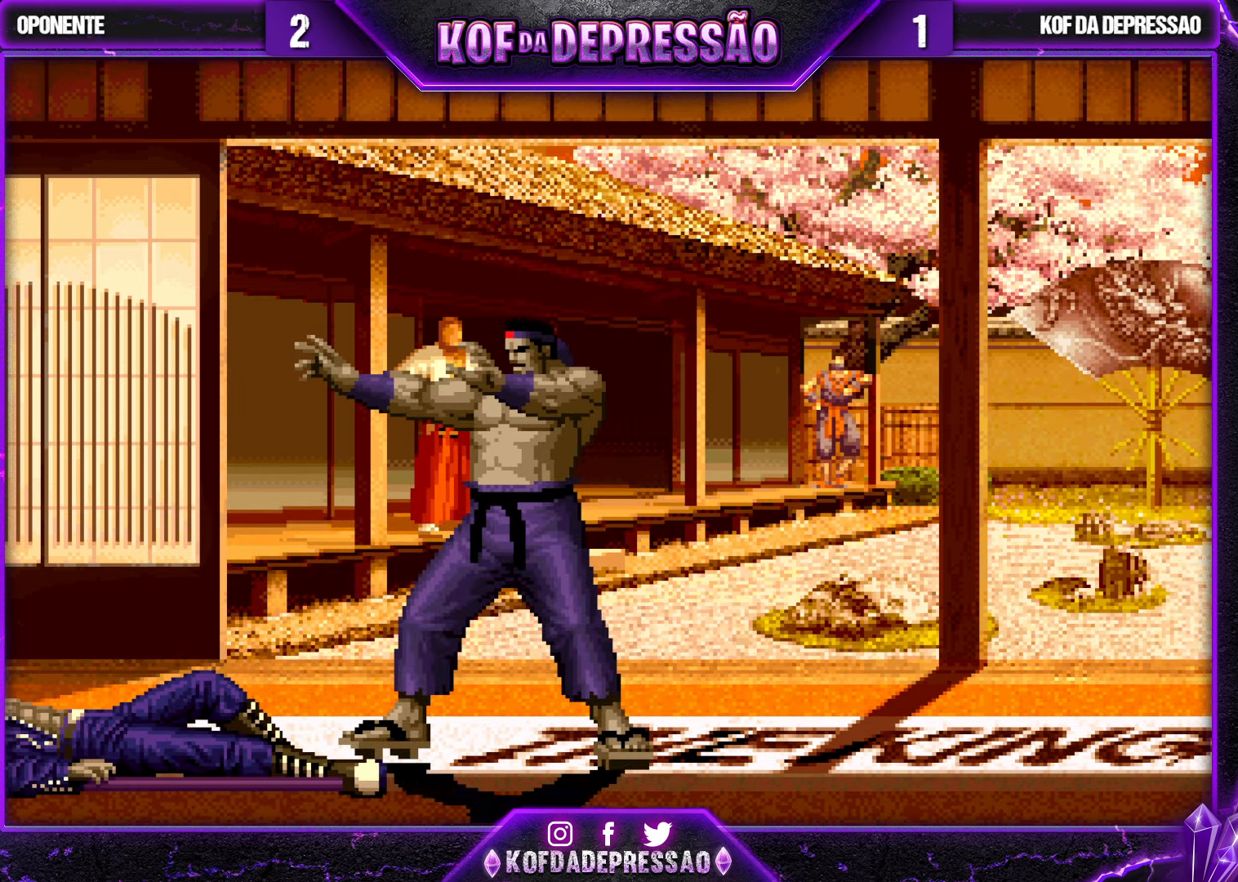
{"dt_ms": 500, "buttons": [], "left_stick": "center", "events": []}
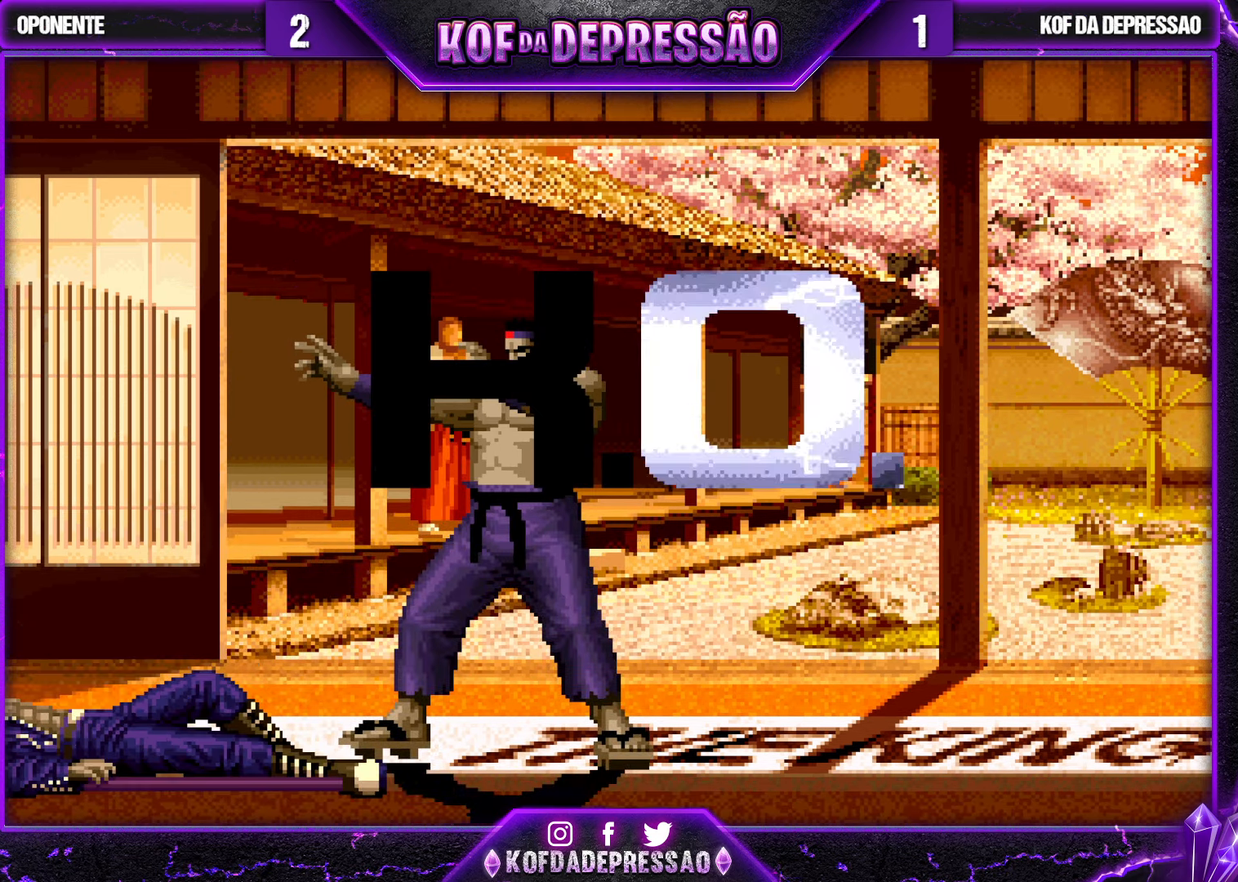
{"dt_ms": 500, "buttons": [], "left_stick": "center", "events": []}
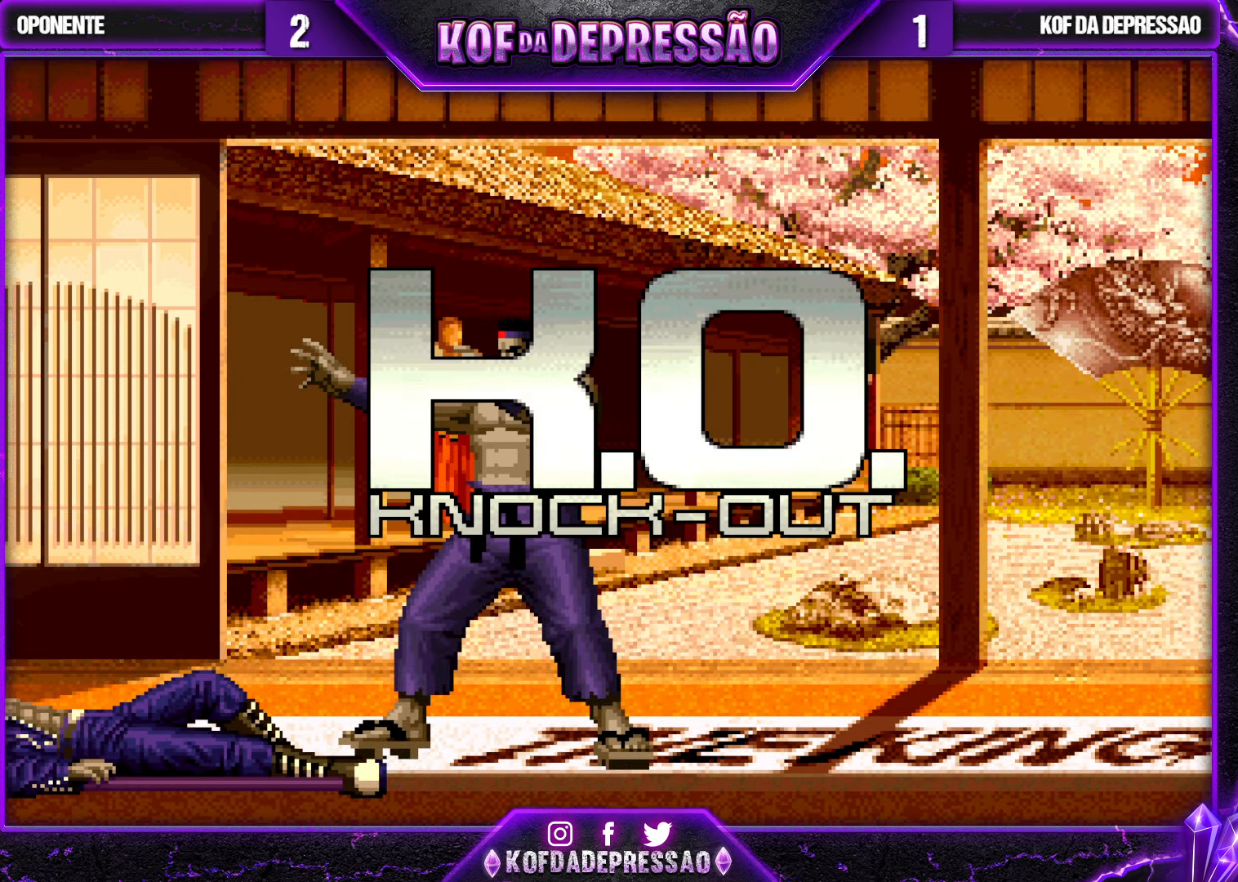
{"dt_ms": 500, "buttons": [], "left_stick": "center", "events": []}
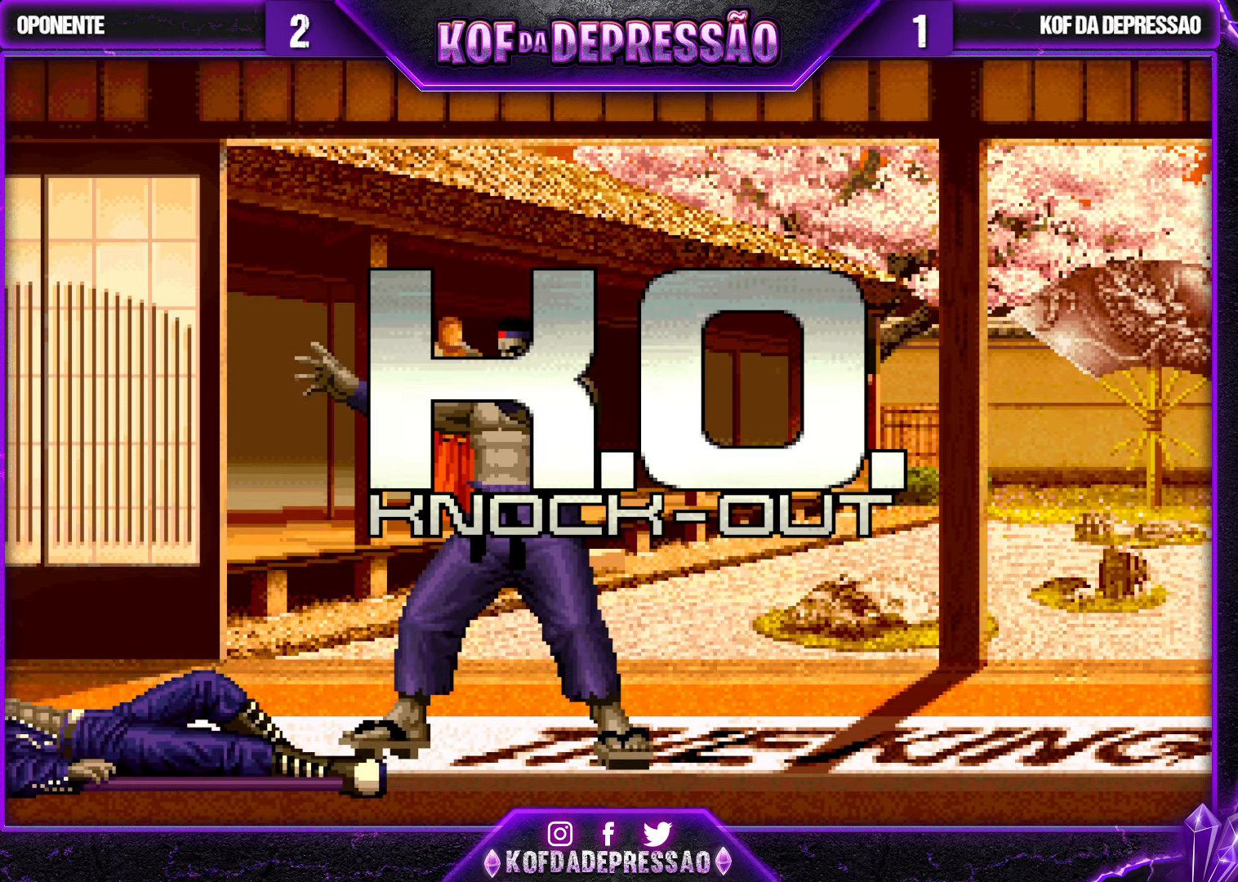
{"dt_ms": 500, "buttons": [], "left_stick": "center", "events": []}
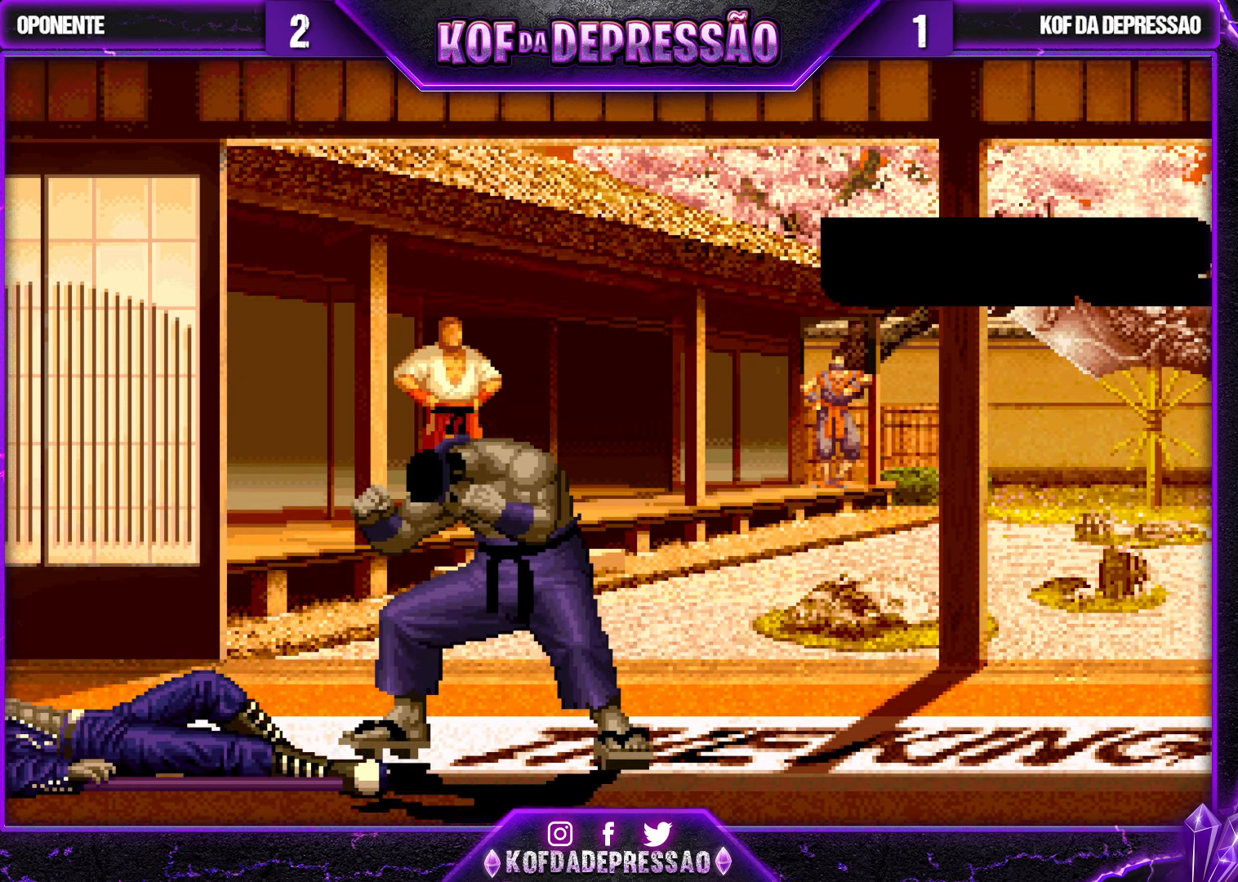
{"dt_ms": 500, "buttons": [], "left_stick": "center", "events": []}
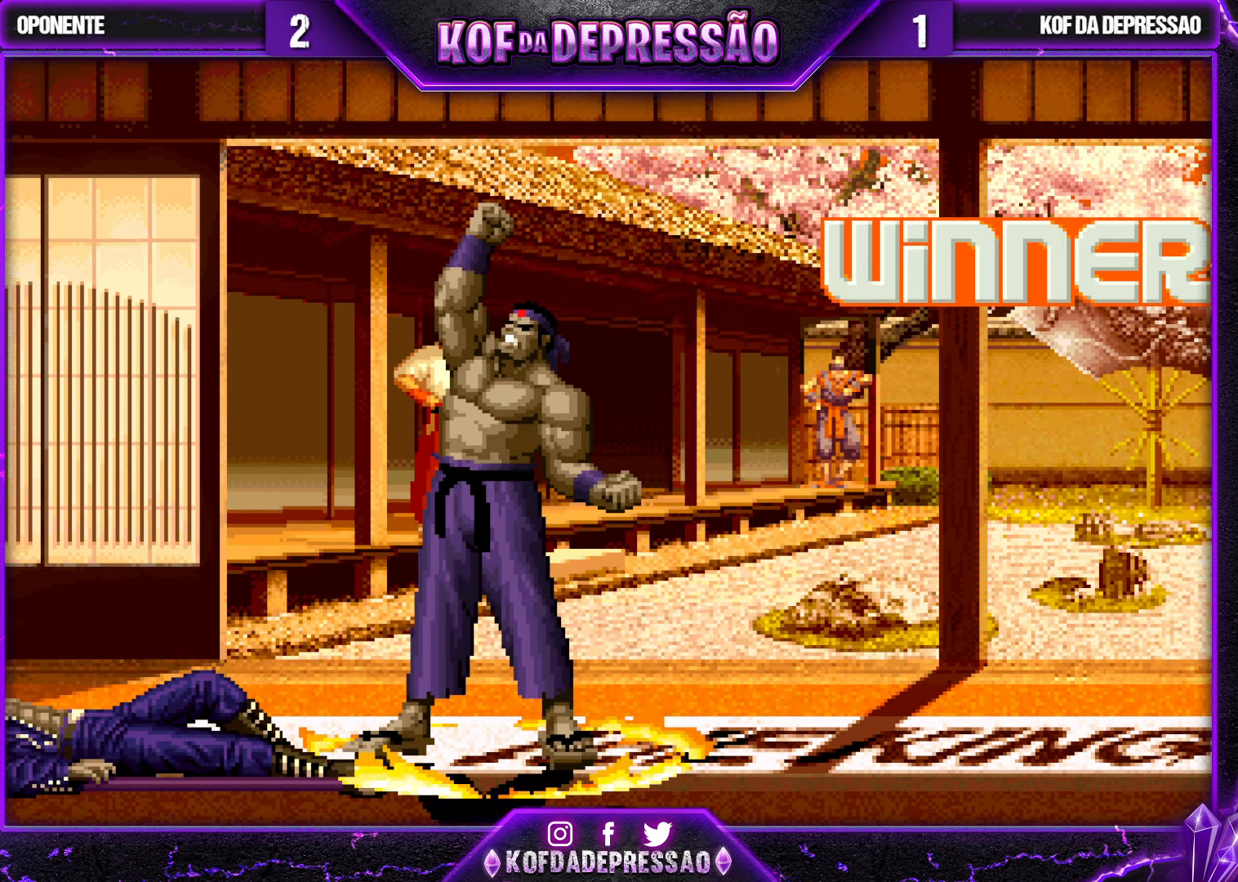
{"dt_ms": 500, "buttons": [], "left_stick": "center", "events": [[283, "CROSS", "down"], [283, "SQUARE", "down"], [300, "CROSS", "up"], [333, "SQUARE", "up"], [433, "CROSS", "down"], [433, "SQUARE", "down"], [500, "CROSS", "up"], [500, "SQUARE", "up"]]}
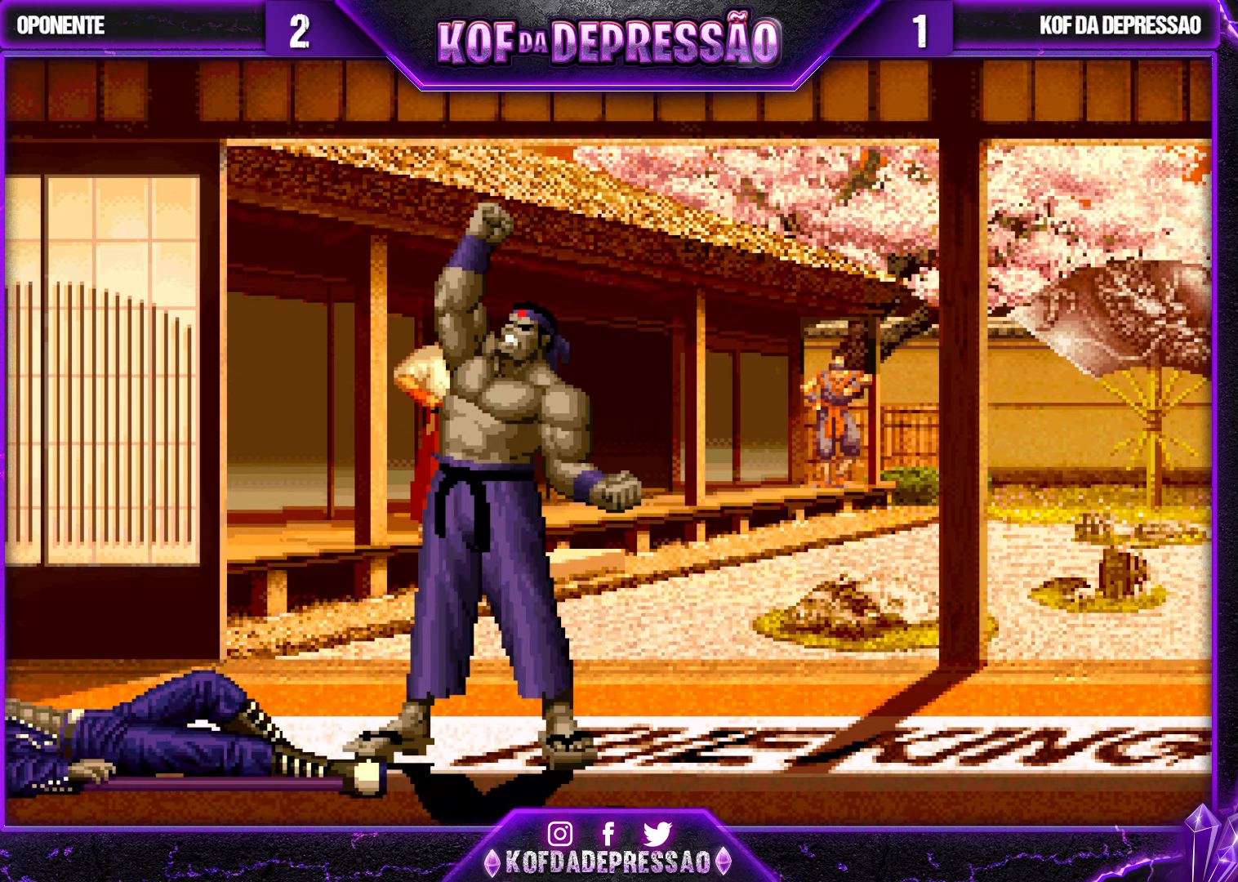
{"dt_ms": 500, "buttons": [], "left_stick": "center", "events": [[183, "CROSS", "down"], [183, "SQUARE", "down"], [483, "CROSS", "up"], [483, "SQUARE", "up"]]}
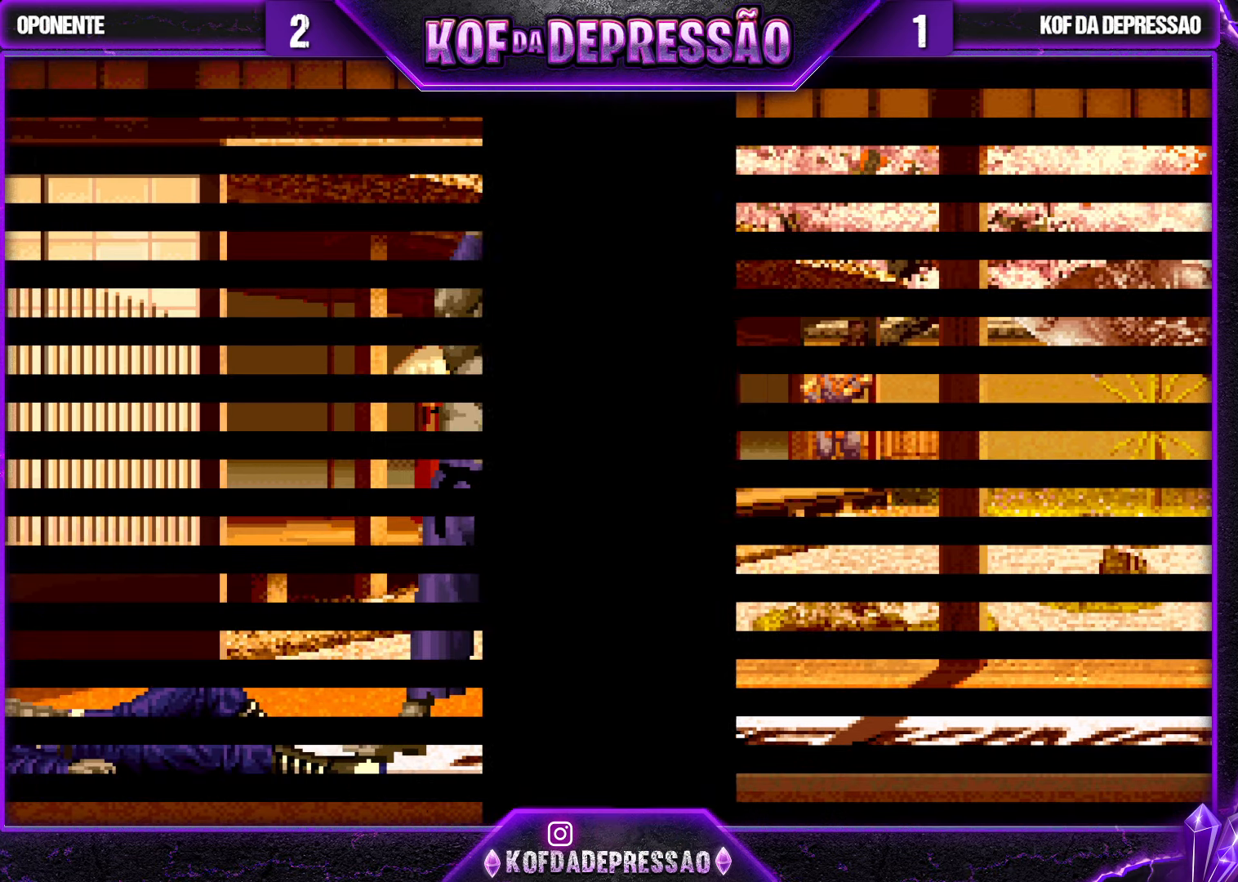
{"dt_ms": 500, "buttons": ["CROSS"], "left_stick": "center", "events": [[167, "CROSS", "down"], [167, "SQUARE", "down"], [233, "SQUARE", "up"], [250, "CROSS", "up"], [333, "CROSS", "down"], [333, "SQUARE", "down"], [400, "SQUARE", "up"], [417, "CROSS", "up"], [500, "CROSS", "down"]]}
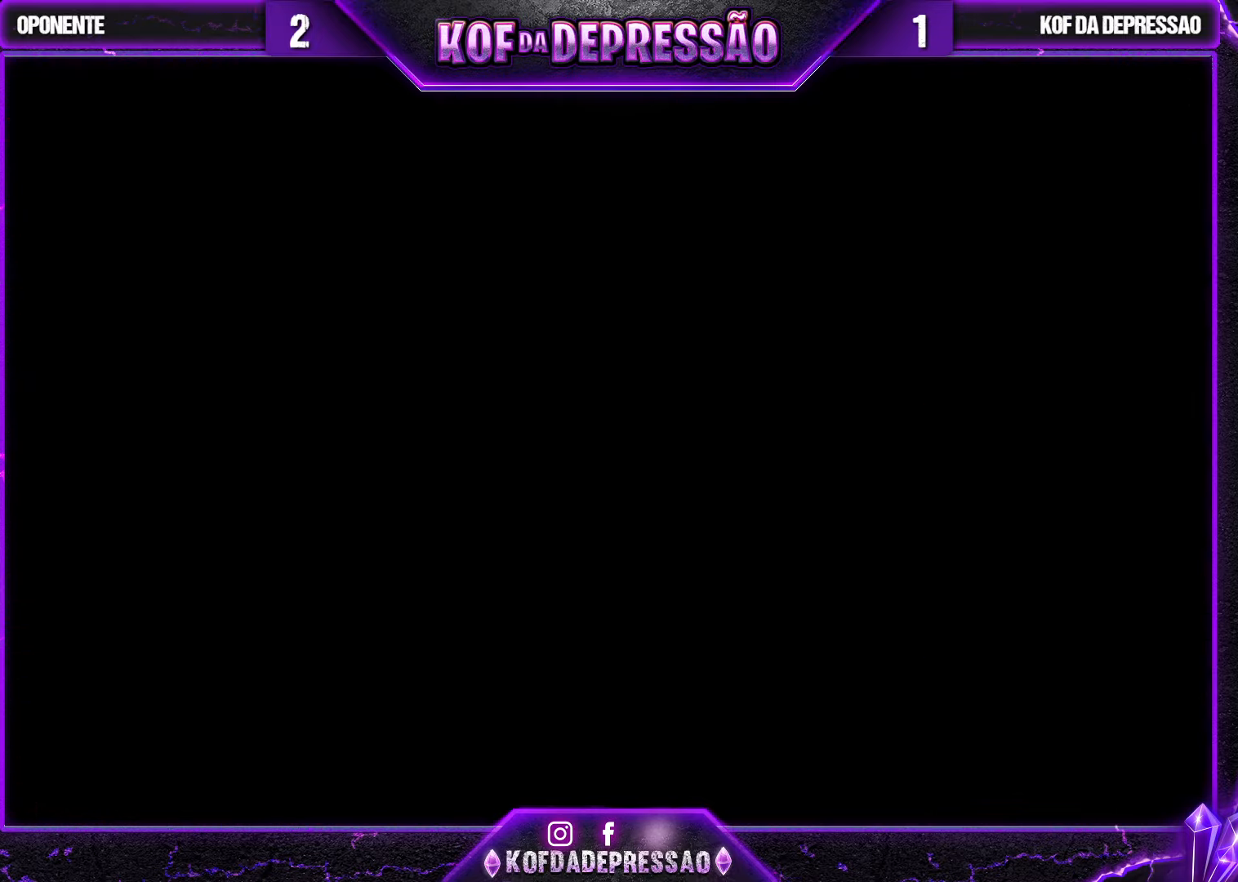
{"dt_ms": 500, "buttons": ["CROSS", "SQUARE"], "left_stick": "center", "events": [[17, "SQUARE", "down"], [83, "CROSS", "up"], [83, "SQUARE", "up"], [233, "CROSS", "down"], [233, "SQUARE", "down"], [300, "CROSS", "up"], [300, "SQUARE", "up"], [450, "CROSS", "down"], [450, "SQUARE", "down"]]}
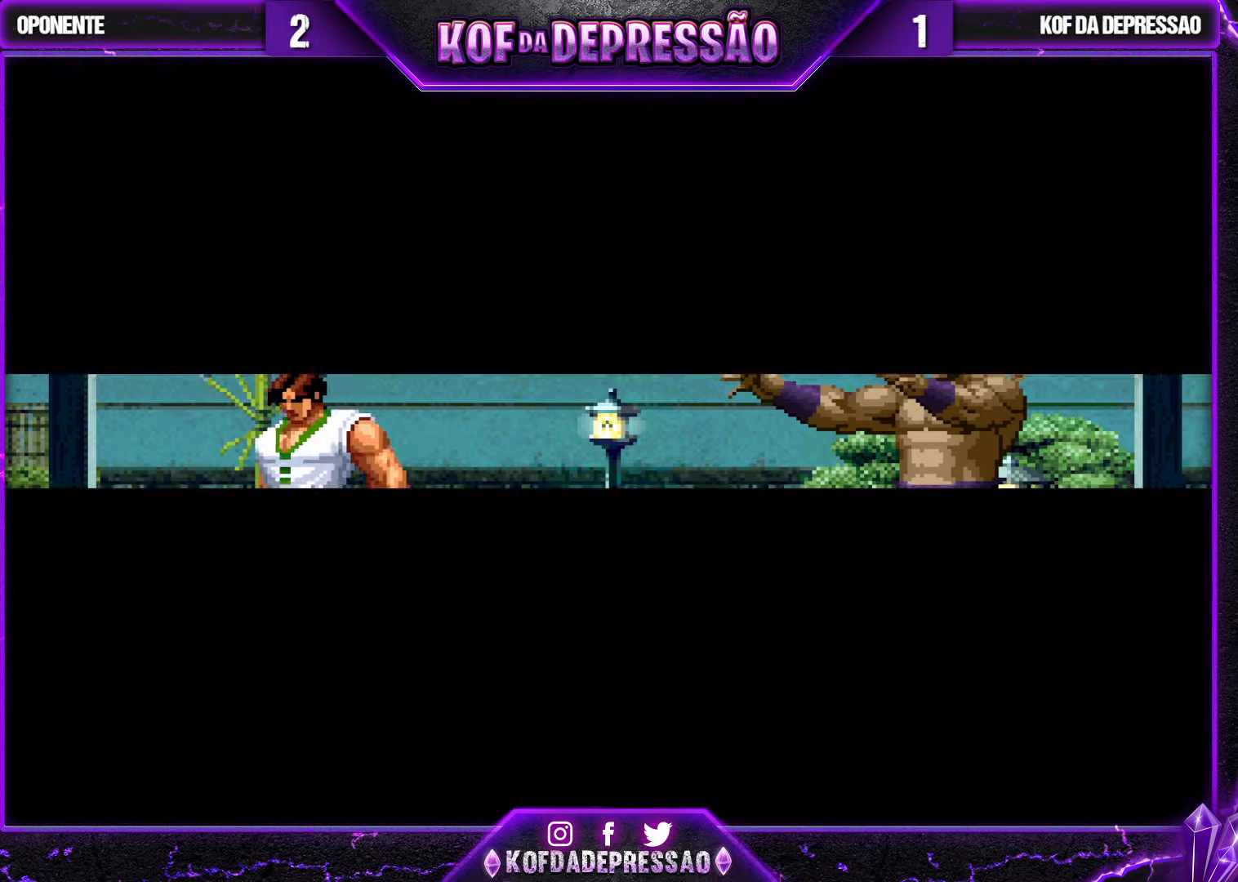
{"dt_ms": 500, "buttons": [], "left_stick": "center", "events": [[33, "CROSS", "up"], [33, "SQUARE", "up"]]}
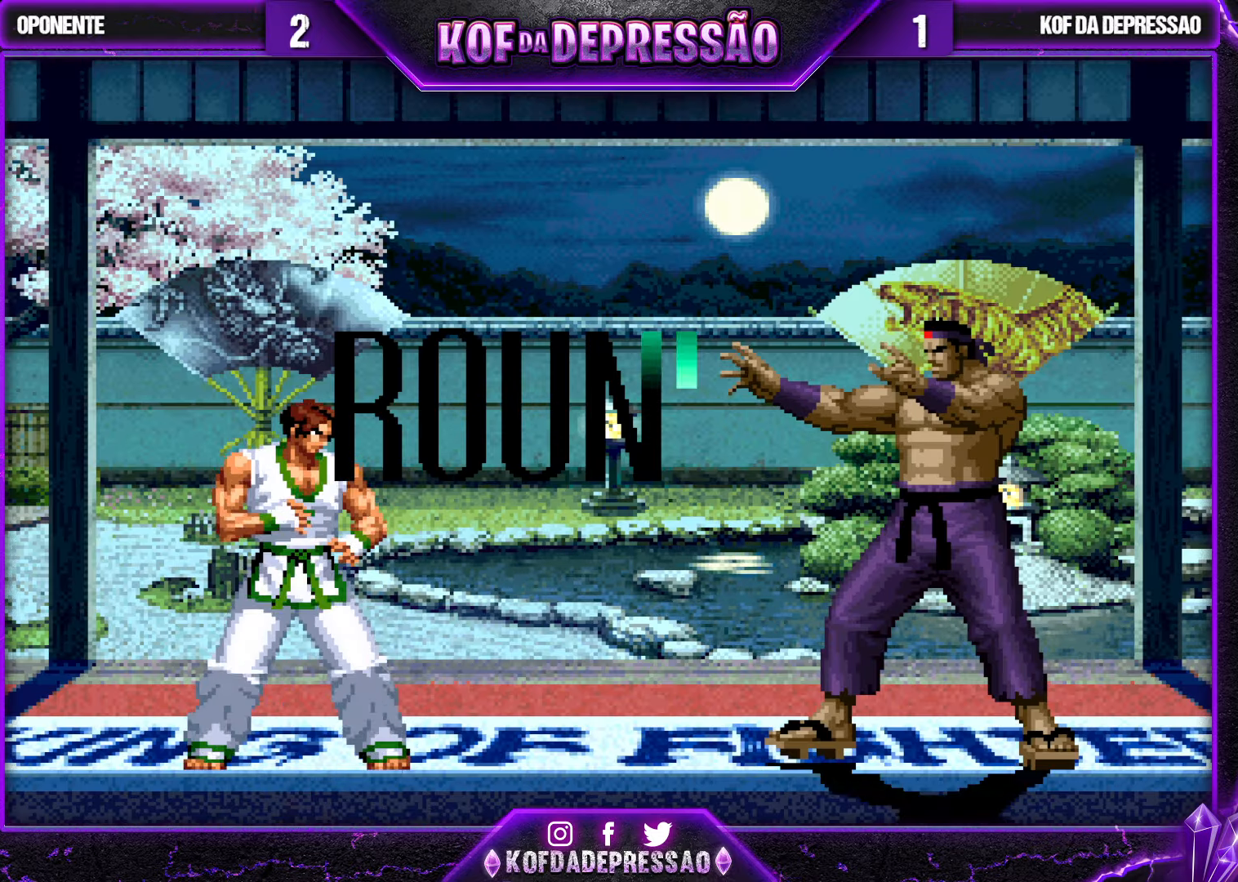
{"dt_ms": 500, "buttons": [], "left_stick": "center", "events": []}
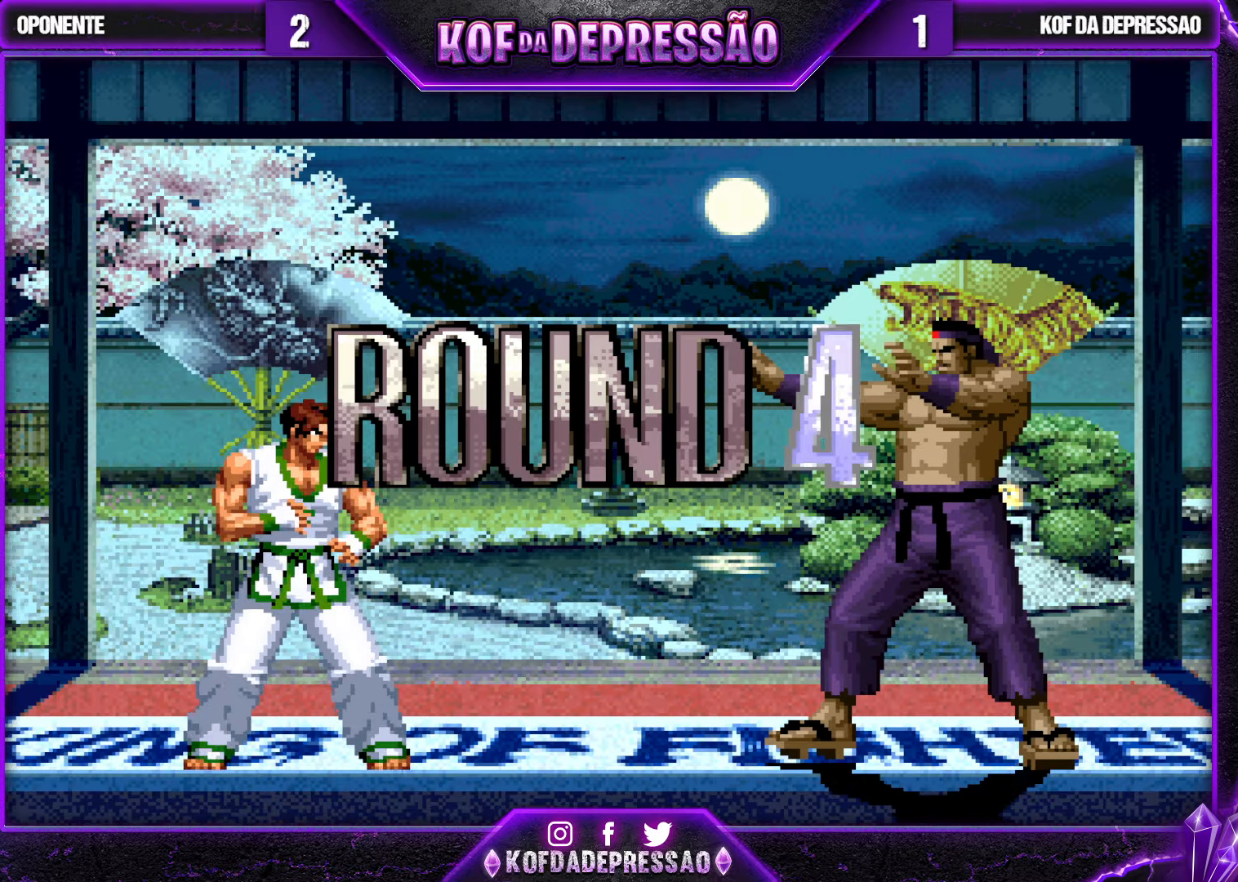
{"dt_ms": 500, "buttons": ["CROSS", "SQUARE", "TRIANGLE", "R1"], "left_stick": "center", "events": [[133, "TRIANGLE", "down"], [150, "L2", "down"], [150, "SQUARE", "down"], [167, "CROSS", "down"], [183, "CROSS", "up"], [183, "L2", "up"], [183, "TRIANGLE", "up"], [200, "CROSS", "down"], [200, "SQUARE", "up"], [217, "CROSS", "up"], [317, "R1", "down"], [333, "CROSS", "down"], [333, "SQUARE", "down"], [333, "TRIANGLE", "down"], [400, "CROSS", "up"], [400, "R1", "up"], [400, "SQUARE", "up"], [400, "TRIANGLE", "up"], [467, "CROSS", "down"], [467, "R1", "down"], [467, "SQUARE", "down"], [467, "TRIANGLE", "down"]]}
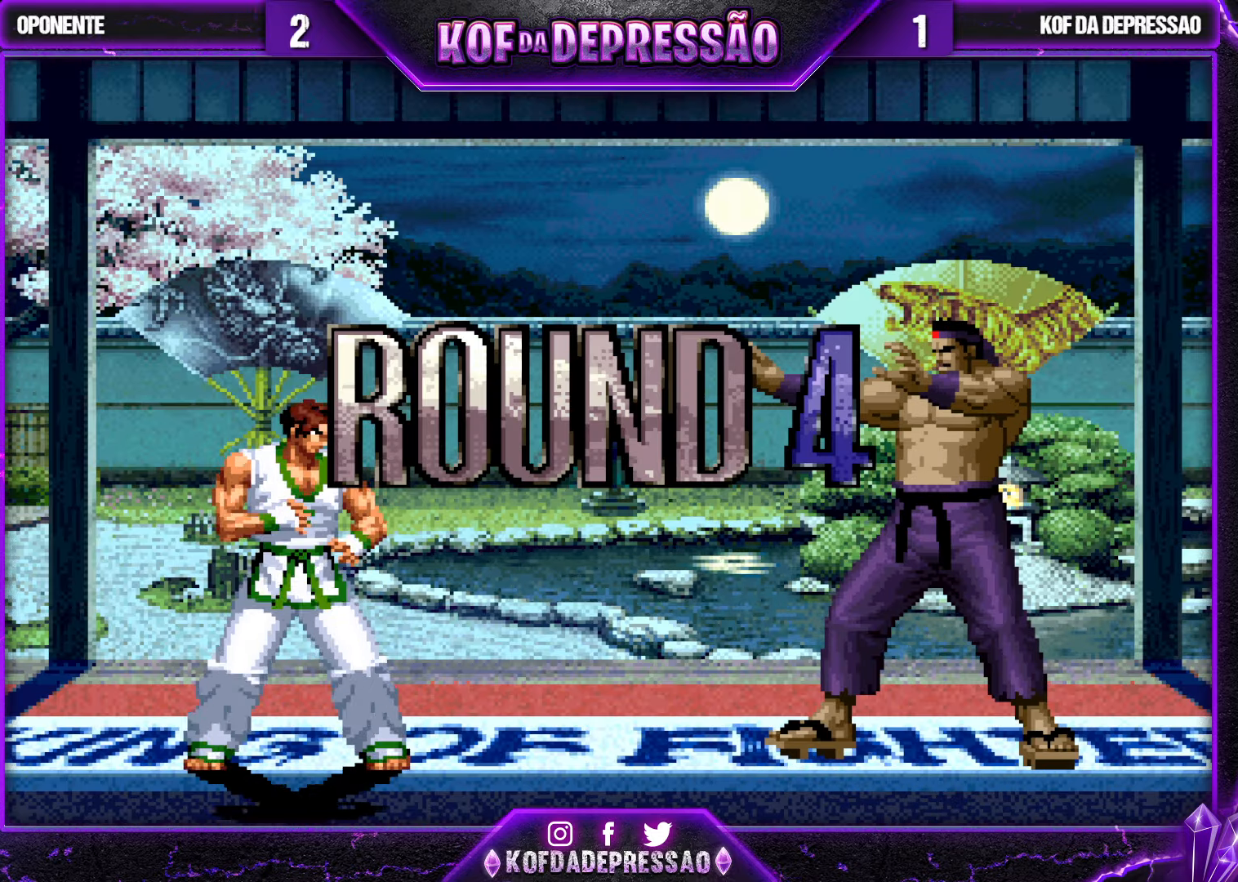
{"dt_ms": 500, "buttons": [], "left_stick": "left", "events": [[17, "CROSS", "up"], [17, "SQUARE", "up"], [33, "TRIANGLE", "up"], [50, "TRIANGLE", "down"], [67, "CROSS", "down"], [67, "SQUARE", "down"], [183, "CROSS", "up"], [183, "R1", "up"], [200, "SQUARE", "up"], [217, "TRIANGLE", "up"], [467, "left_stick", "left"]]}
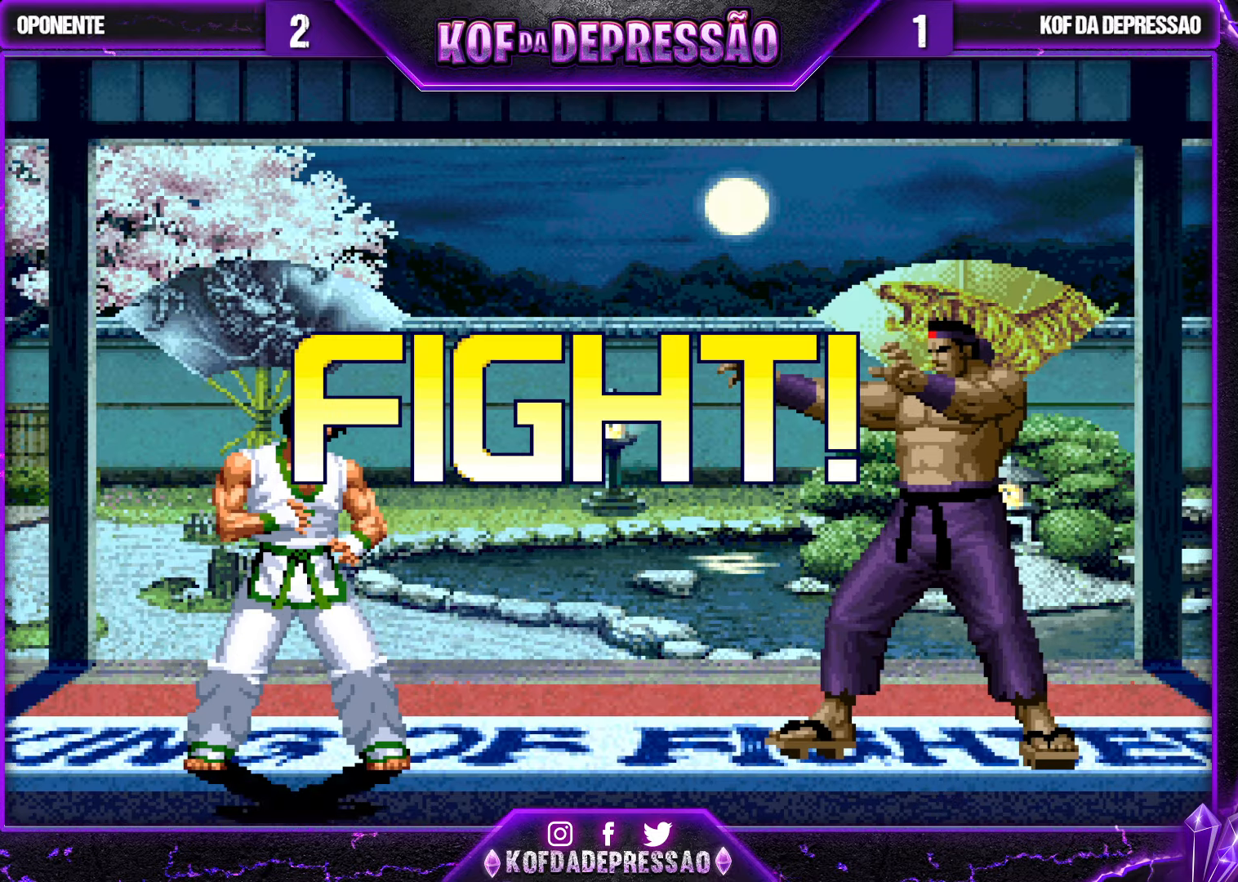
{"dt_ms": 1000, "buttons": [], "left_stick": "down-right", "events": [[17, "left_stick", "center"], [100, "left_stick", "left"], [233, "SQUARE", "down"], [233, "left_stick", "down-right"], [333, "SQUARE", "up"], [417, "left_stick", "left"], [500, "left_stick", "center"], [533, "left_stick", "right"], [783, "left_stick", "down-right"]]}
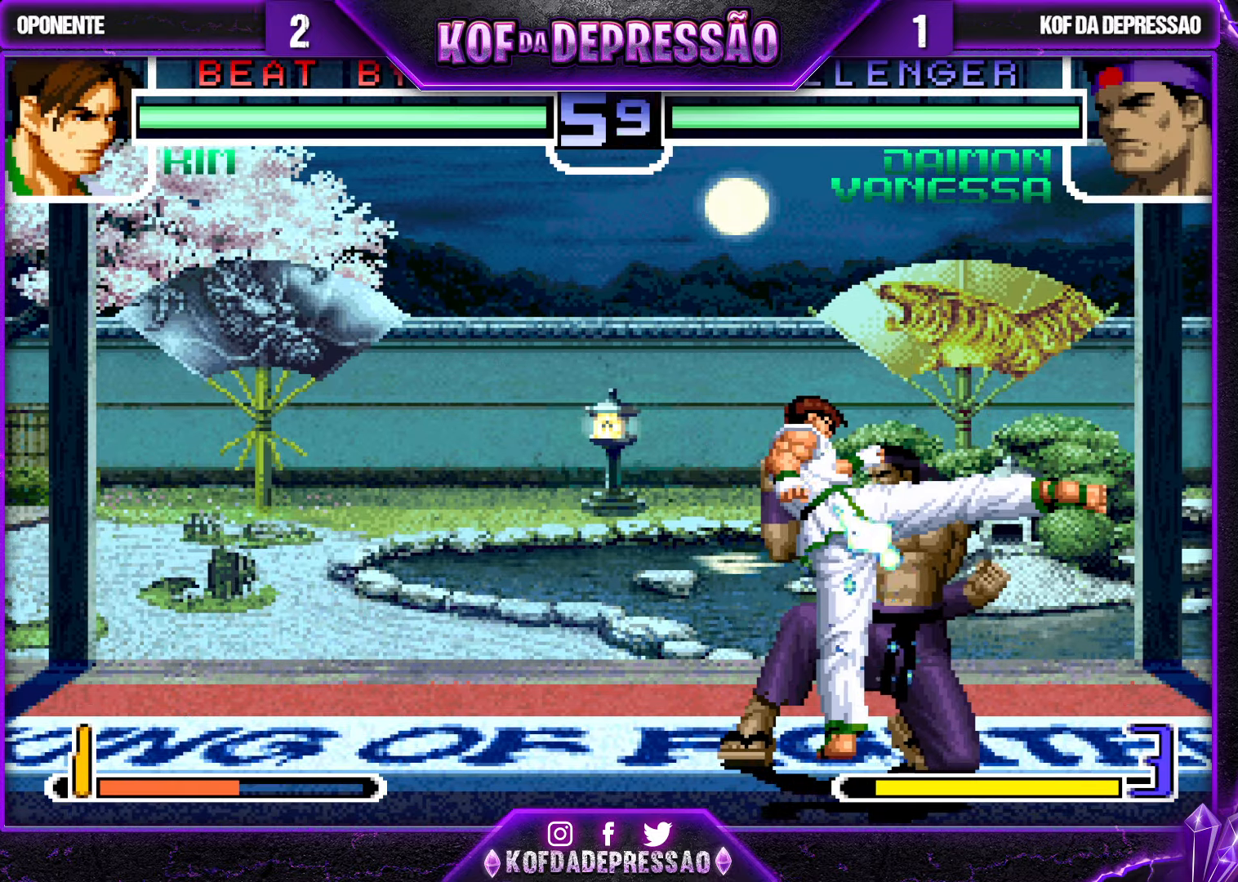
{"dt_ms": 500, "buttons": [], "left_stick": "down-right", "events": []}
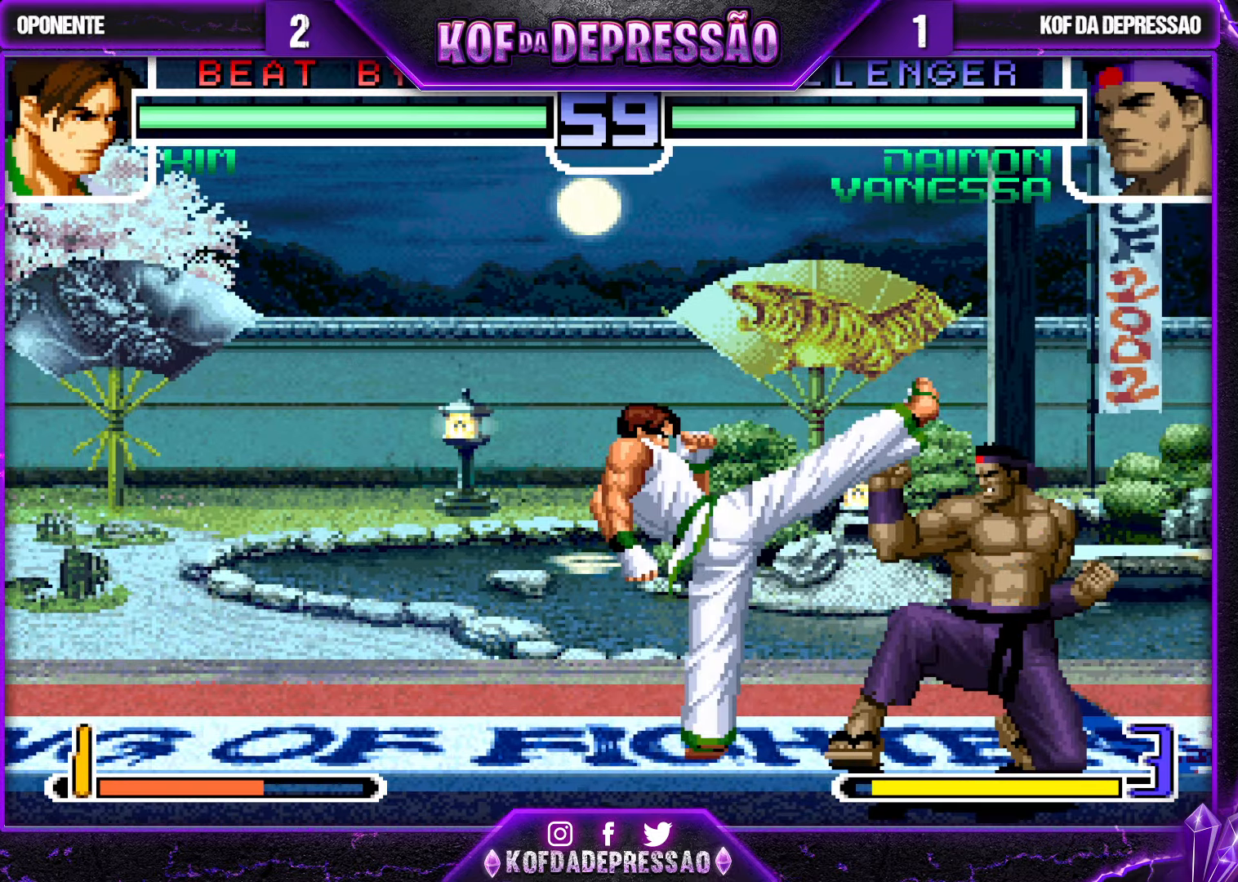
{"dt_ms": 500, "buttons": [], "left_stick": "right", "events": [[100, "left_stick", "right"]]}
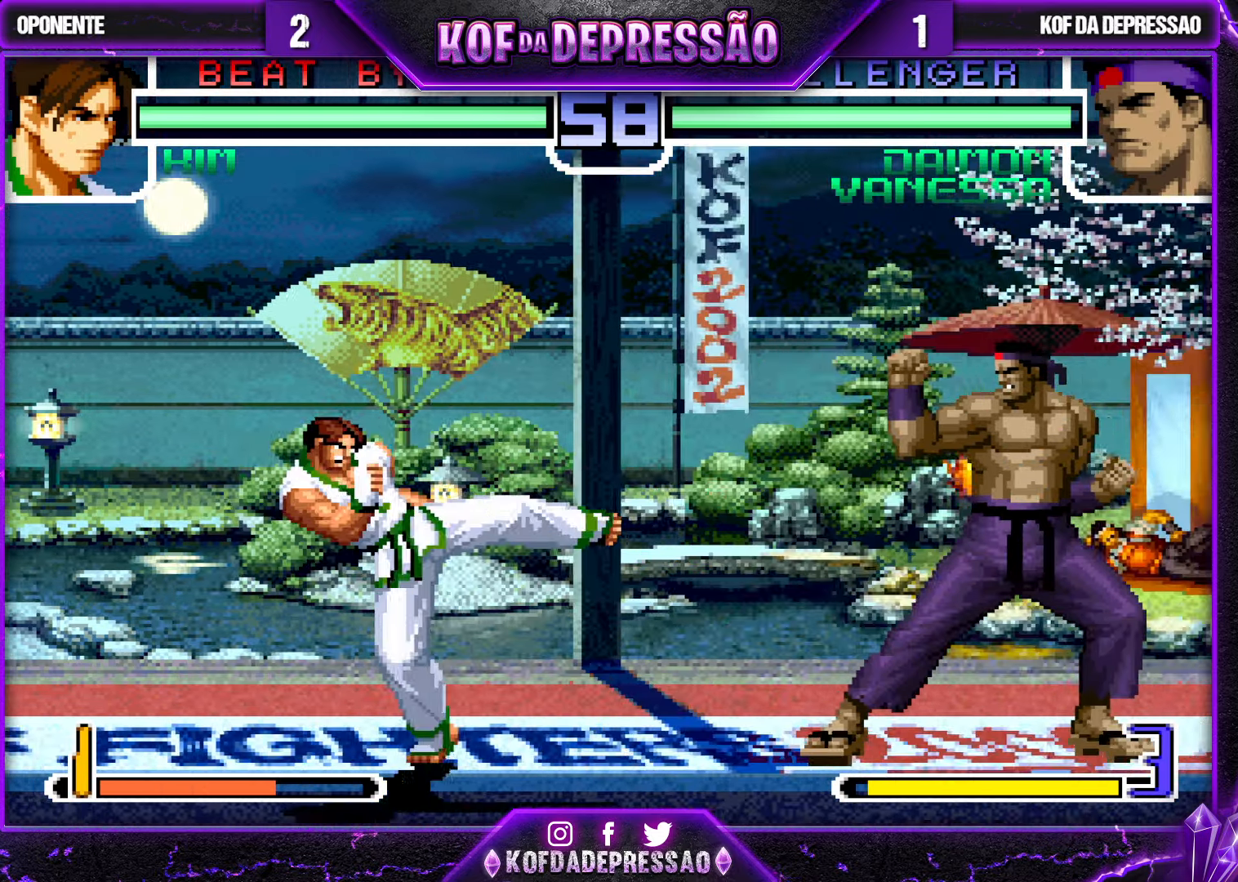
{"dt_ms": 500, "buttons": [], "left_stick": "down-right", "events": [[250, "left_stick", "down-right"]]}